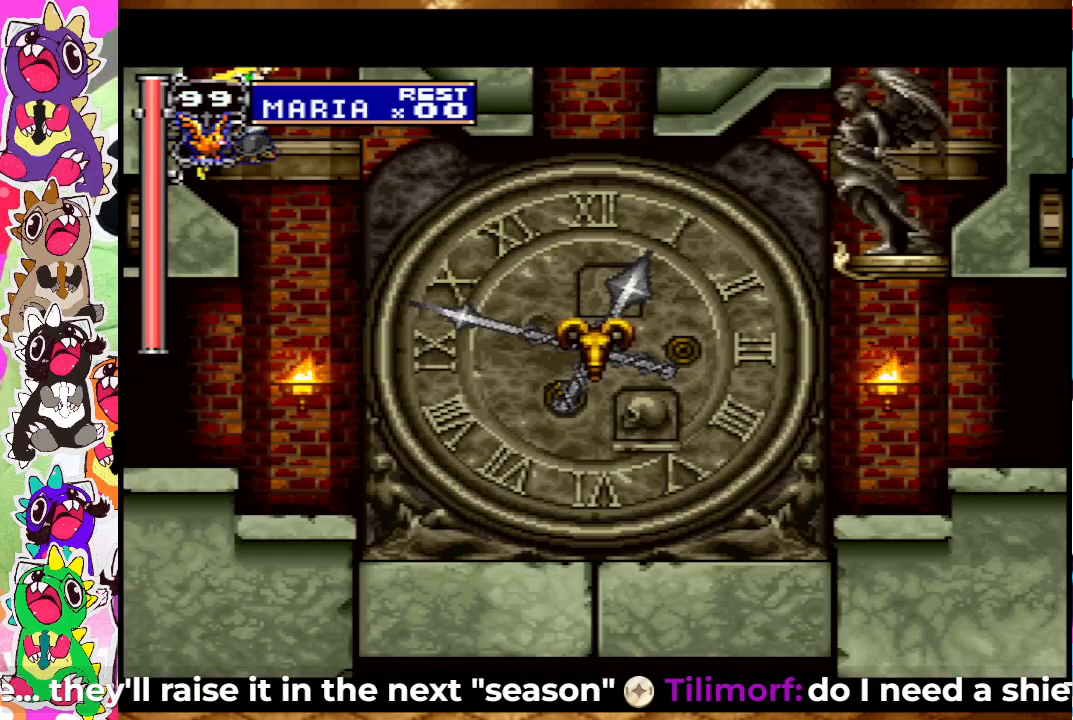
Gameplay with a controller (PlayStation layout); each line is a JSON object with the inputs held at the frame after it. "events" lists button and stick changes between this image and that frame as [ms after this image, input, new state], when the widget could be followed in between. Not read: L3 R3.
{"buttons": ["CROSS", "DPAD_RIGHT"], "left_stick": "center", "right_stick": "center", "events": []}
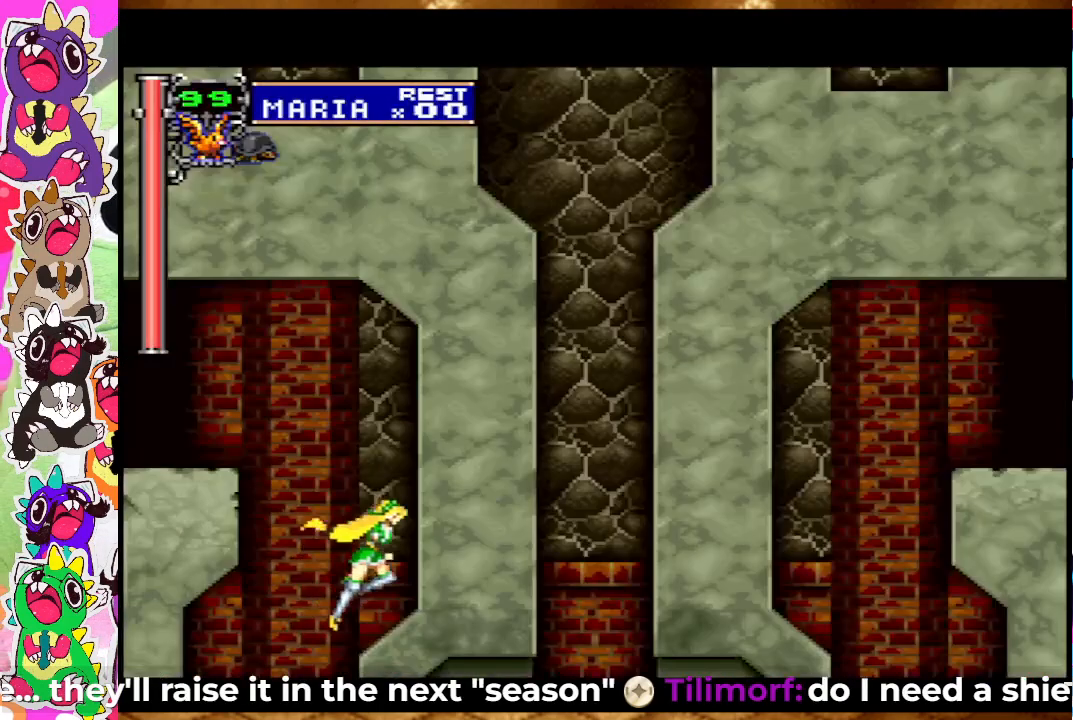
{"buttons": ["CROSS", "DPAD_LEFT"], "left_stick": "center", "right_stick": "center", "events": [[200, "CROSS", "up"], [267, "DPAD_RIGHT", "up"], [450, "CROSS", "down"], [450, "DPAD_LEFT", "down"]]}
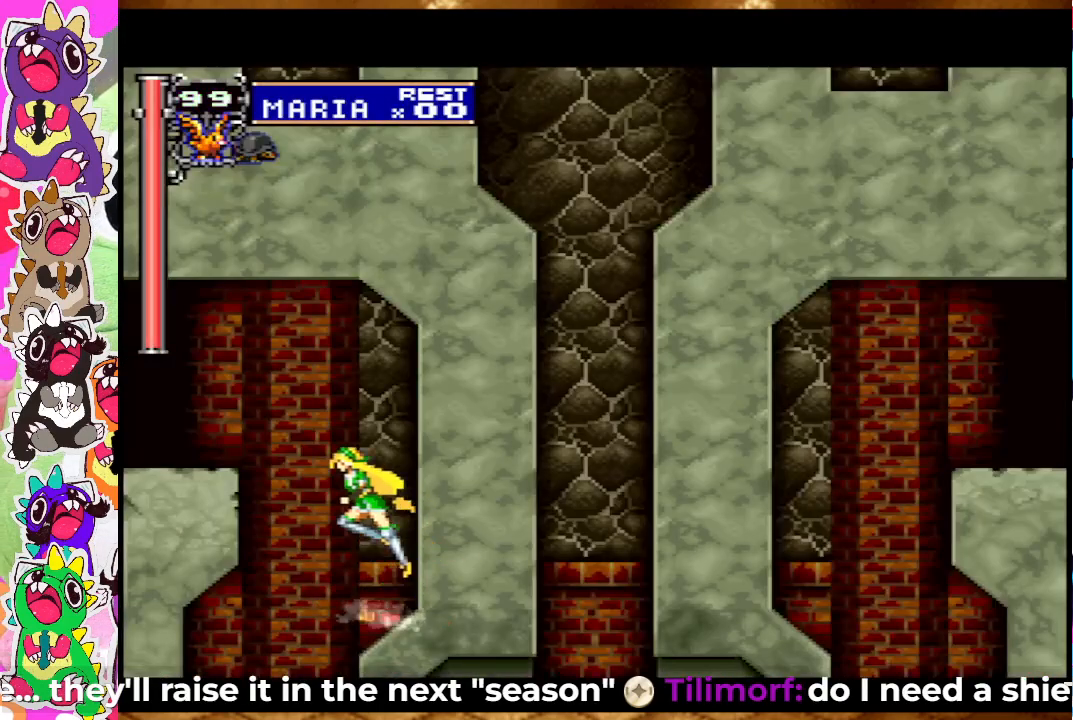
{"buttons": ["DPAD_LEFT"], "left_stick": "center", "right_stick": "center", "events": [[417, "CROSS", "up"]]}
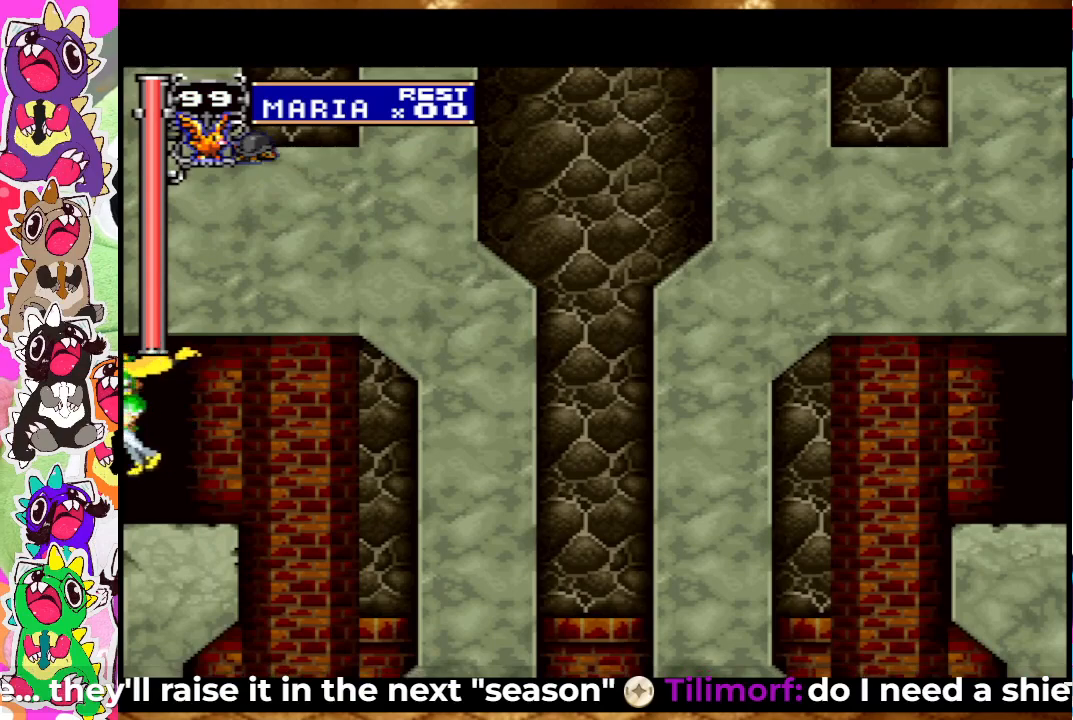
{"buttons": ["DPAD_LEFT"], "left_stick": "center", "right_stick": "center", "events": []}
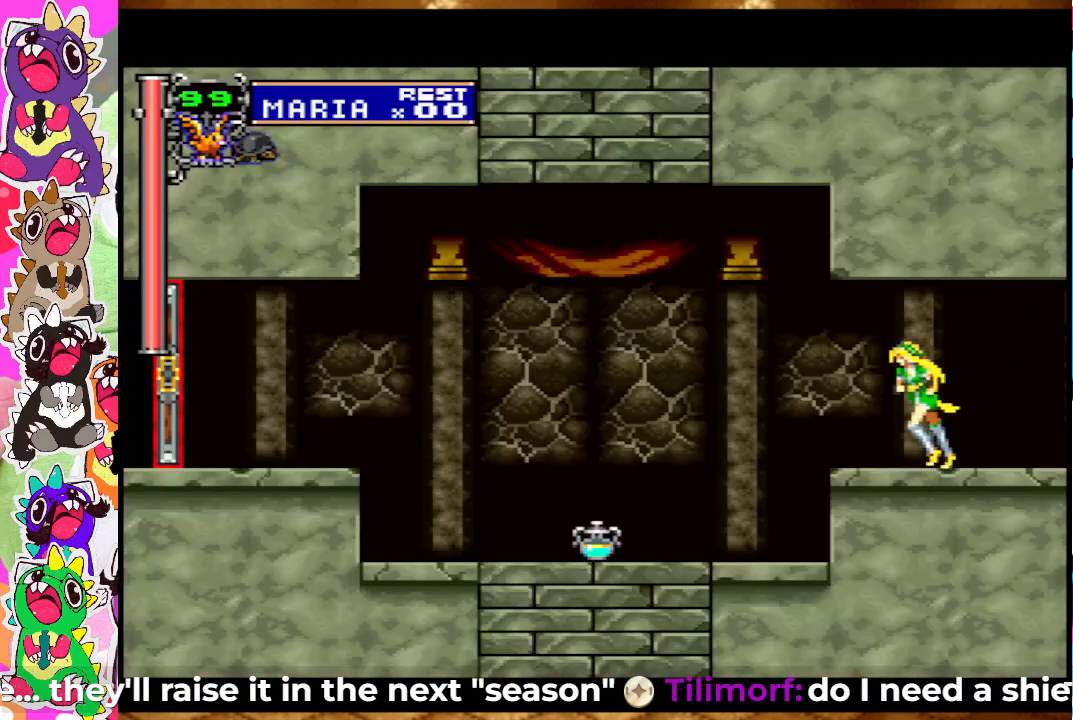
{"buttons": ["DPAD_LEFT"], "left_stick": "center", "right_stick": "center", "events": []}
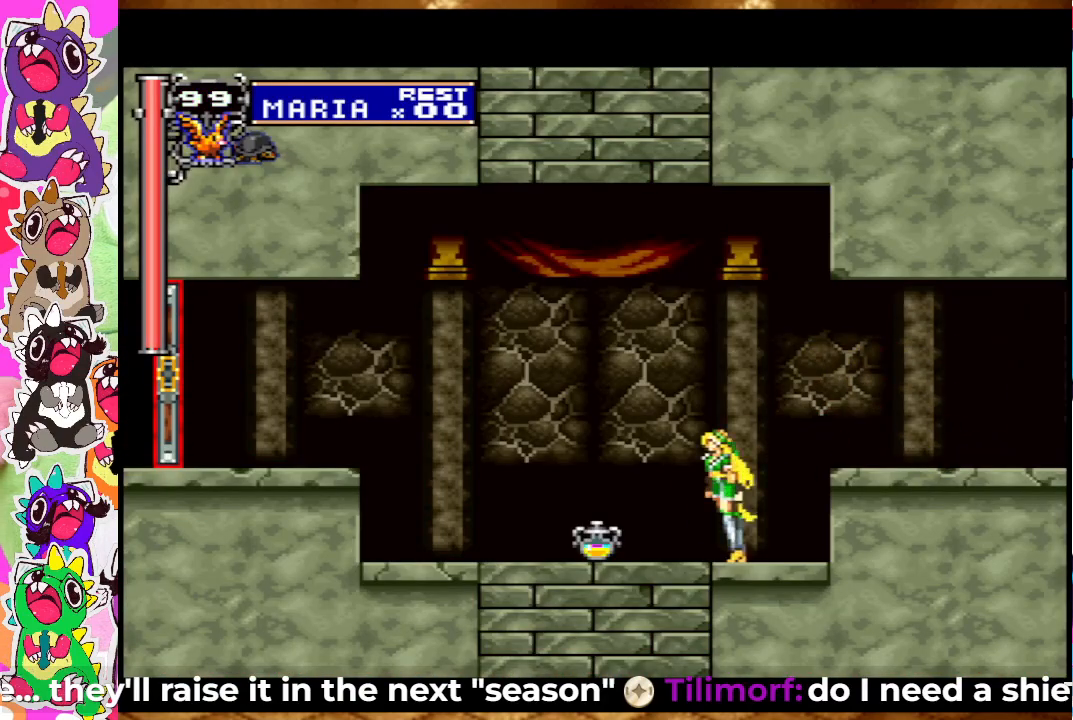
{"buttons": [], "left_stick": "center", "right_stick": "center", "events": [[350, "DPAD_LEFT", "up"]]}
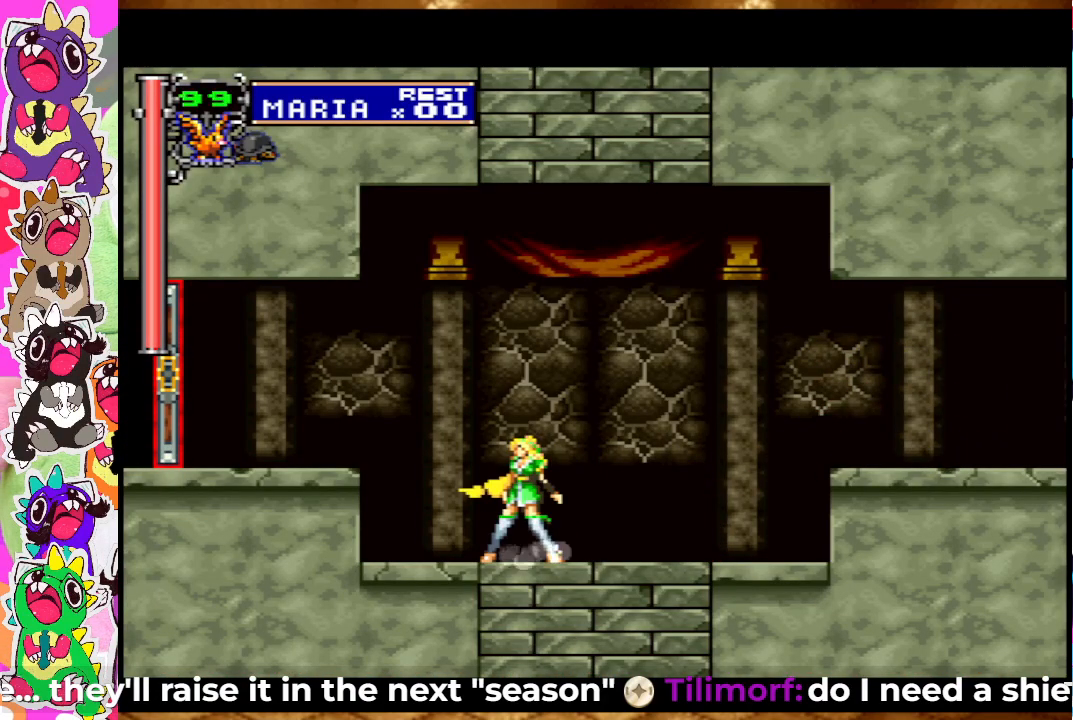
{"buttons": [], "left_stick": "center", "right_stick": "center", "events": [[200, "DPAD_LEFT", "down"], [317, "DPAD_LEFT", "up"]]}
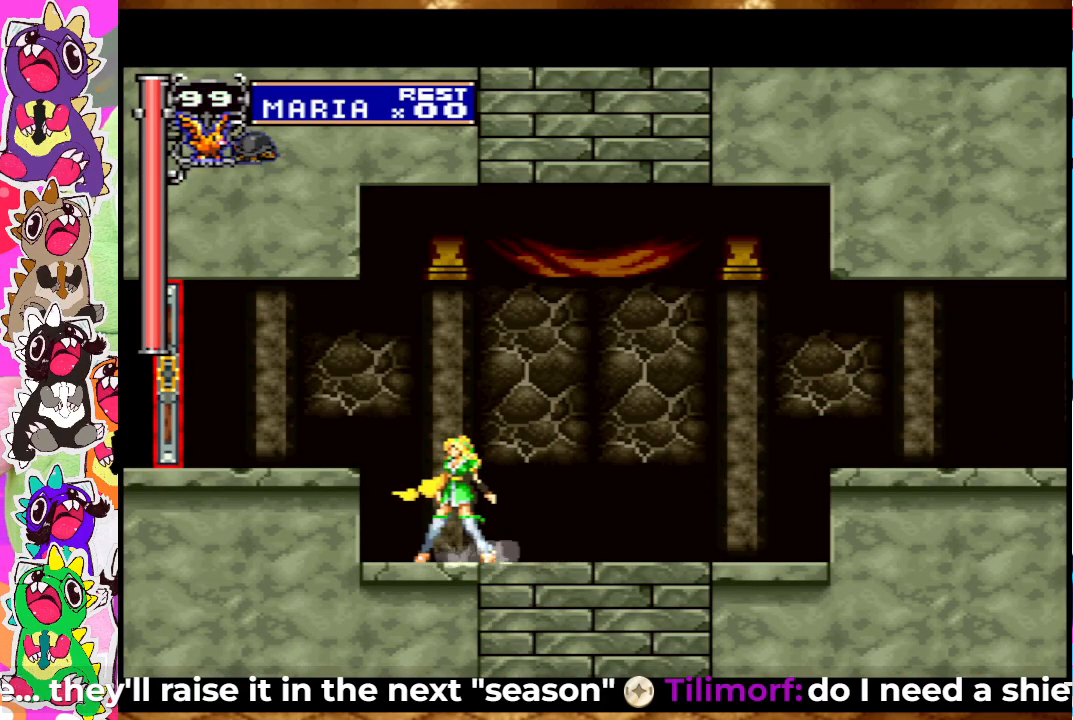
{"buttons": ["DPAD_LEFT"], "left_stick": "center", "right_stick": "center", "events": [[167, "DPAD_LEFT", "down"], [183, "CROSS", "down"], [367, "CROSS", "up"]]}
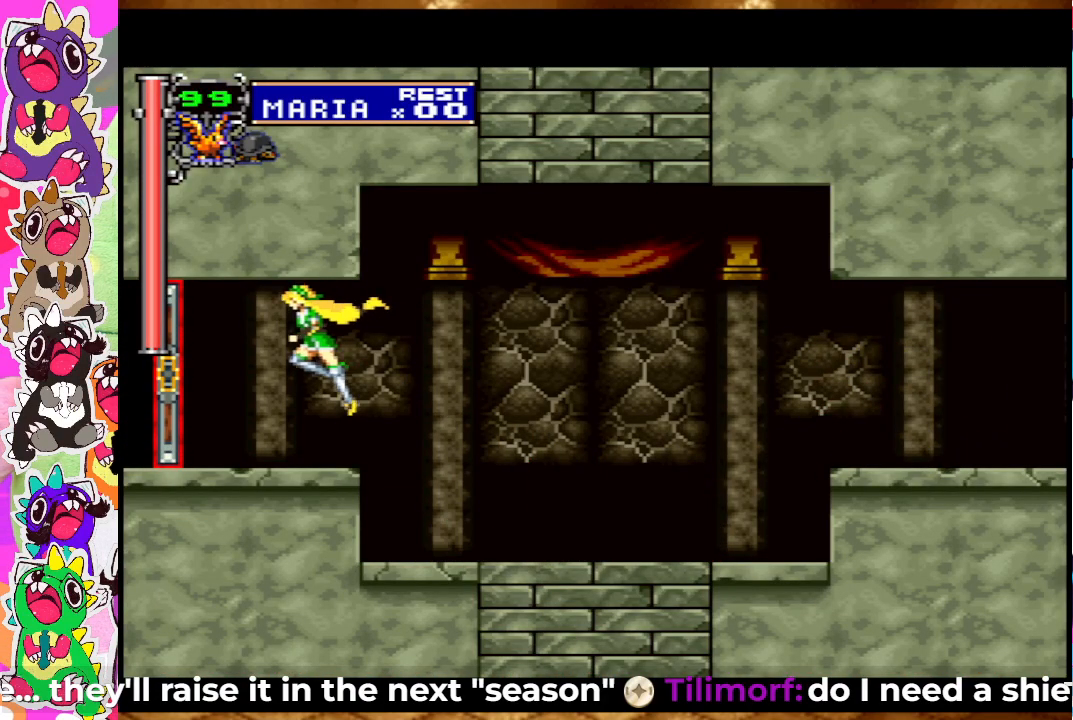
{"buttons": ["DPAD_LEFT"], "left_stick": "center", "right_stick": "center", "events": []}
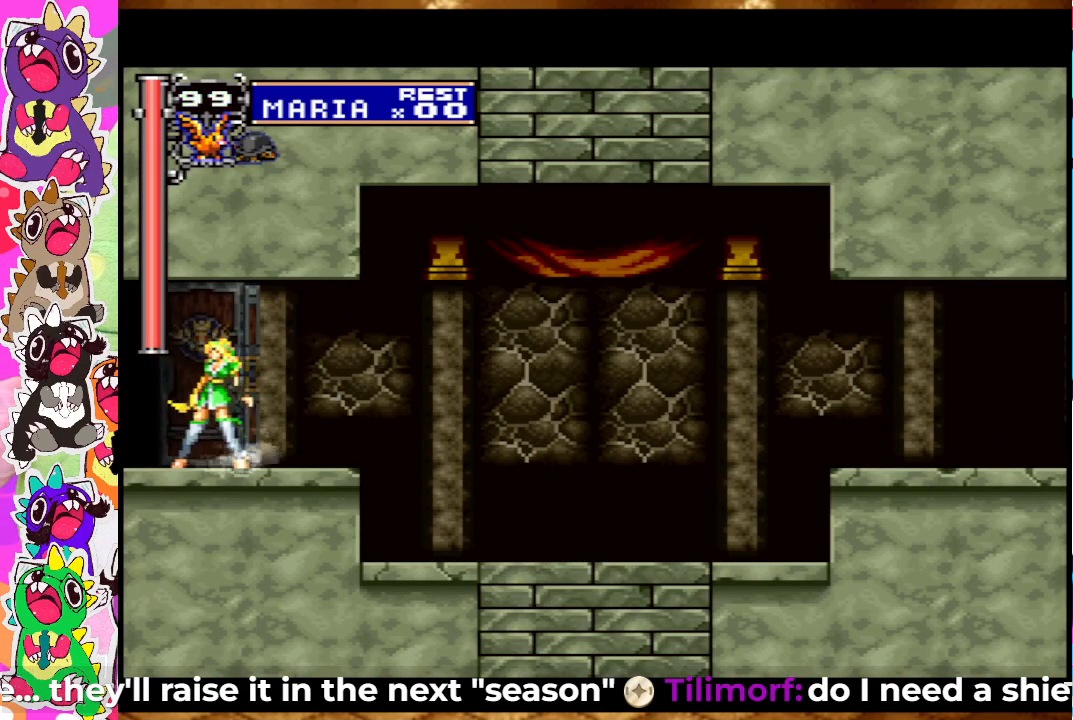
{"buttons": ["DPAD_LEFT"], "left_stick": "center", "right_stick": "center", "events": []}
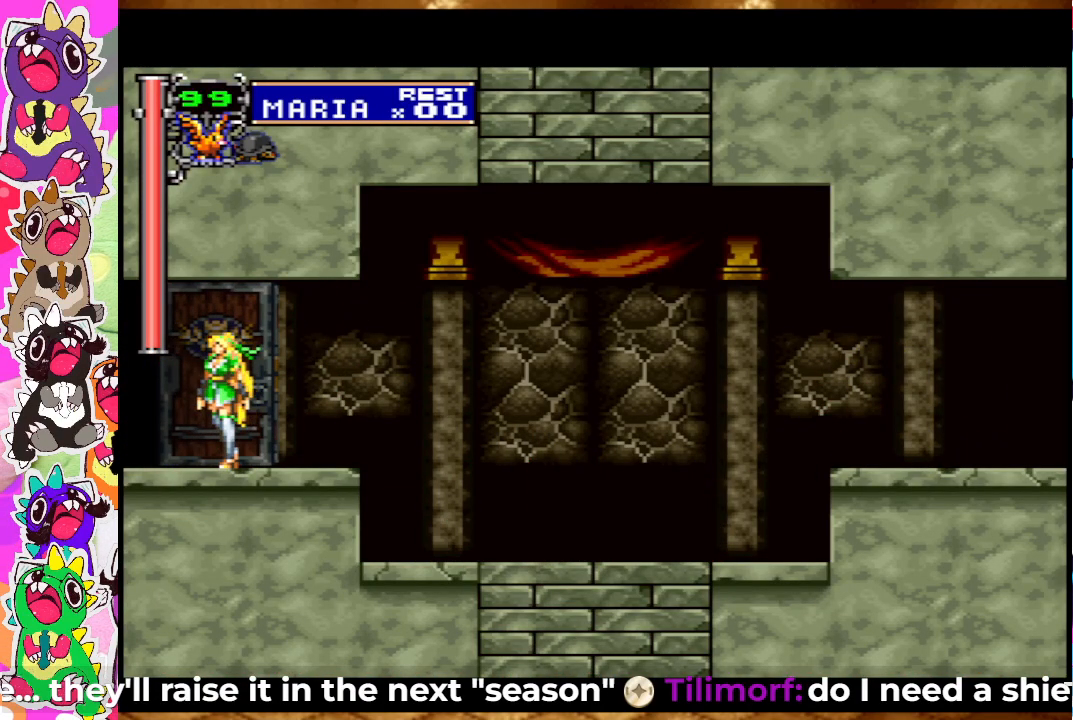
{"buttons": ["DPAD_LEFT"], "left_stick": "center", "right_stick": "center", "events": []}
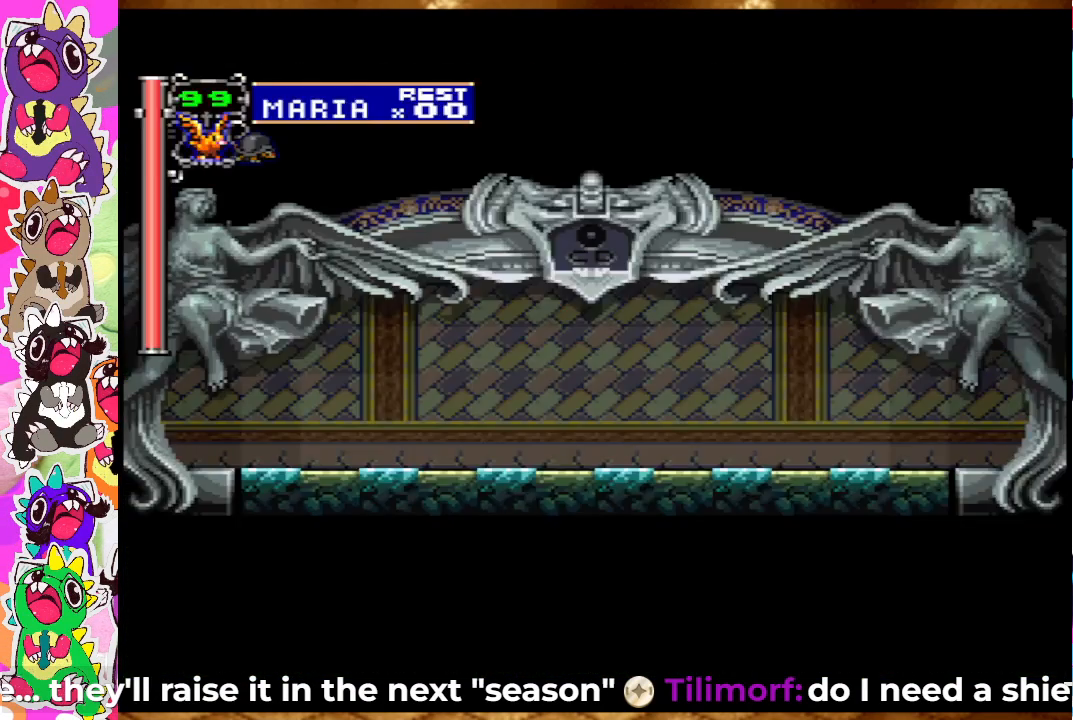
{"buttons": ["DPAD_LEFT"], "left_stick": "center", "right_stick": "center", "events": [[217, "DPAD_LEFT", "up"], [333, "DPAD_LEFT", "down"]]}
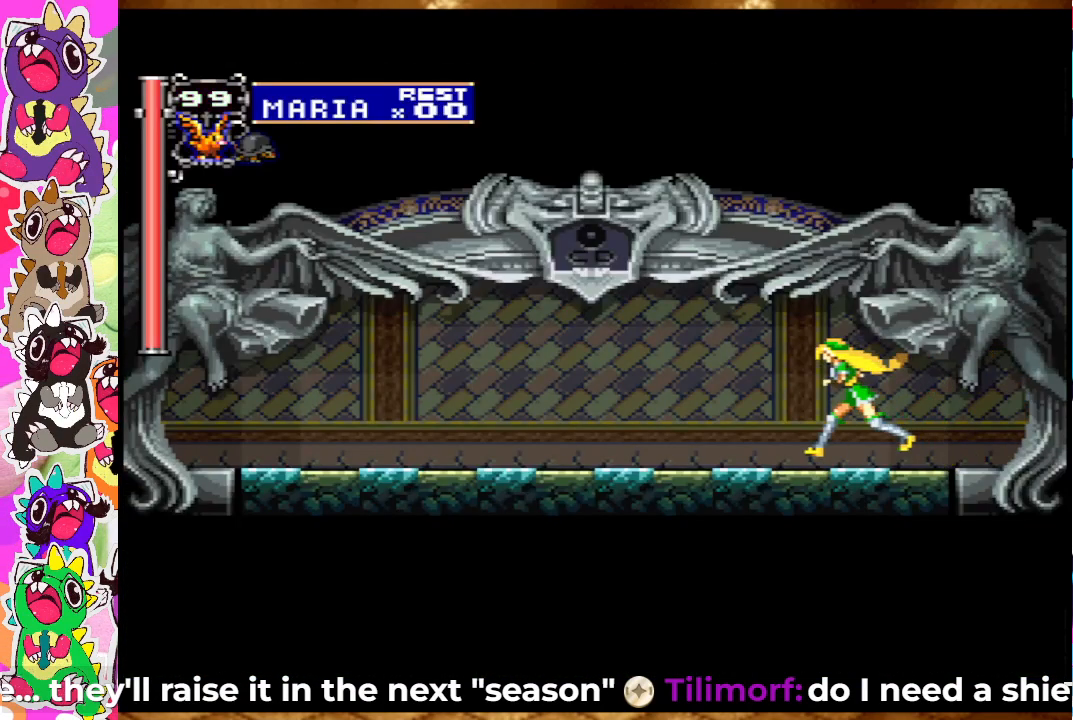
{"buttons": ["DPAD_LEFT"], "left_stick": "center", "right_stick": "center", "events": []}
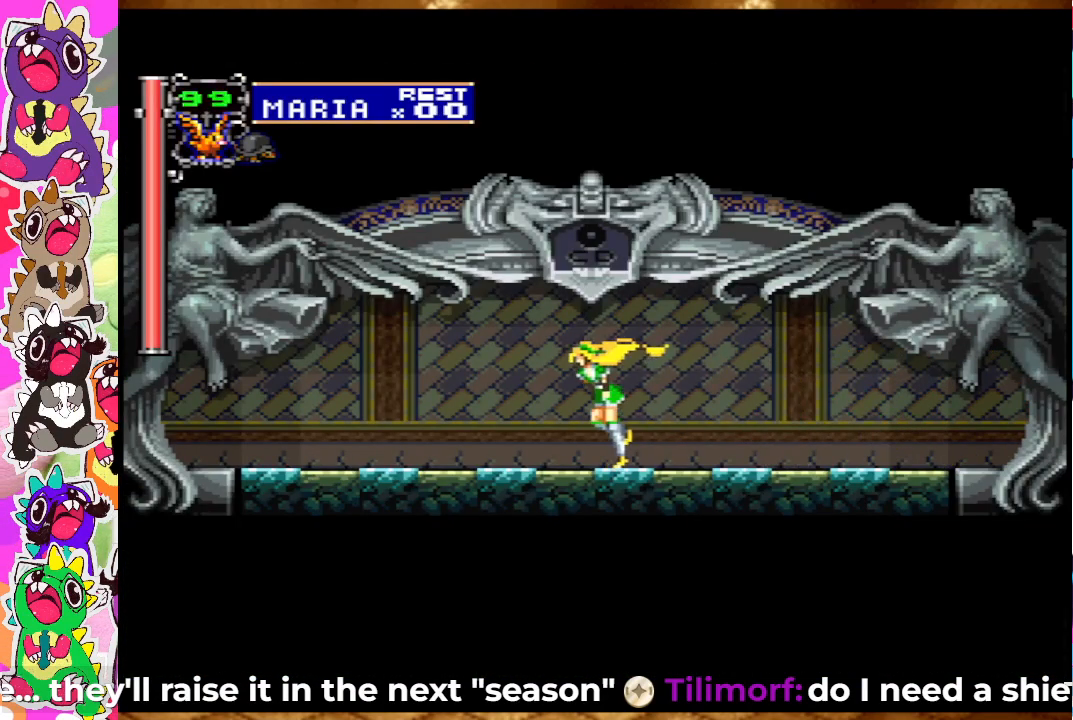
{"buttons": ["DPAD_LEFT"], "left_stick": "center", "right_stick": "center", "events": []}
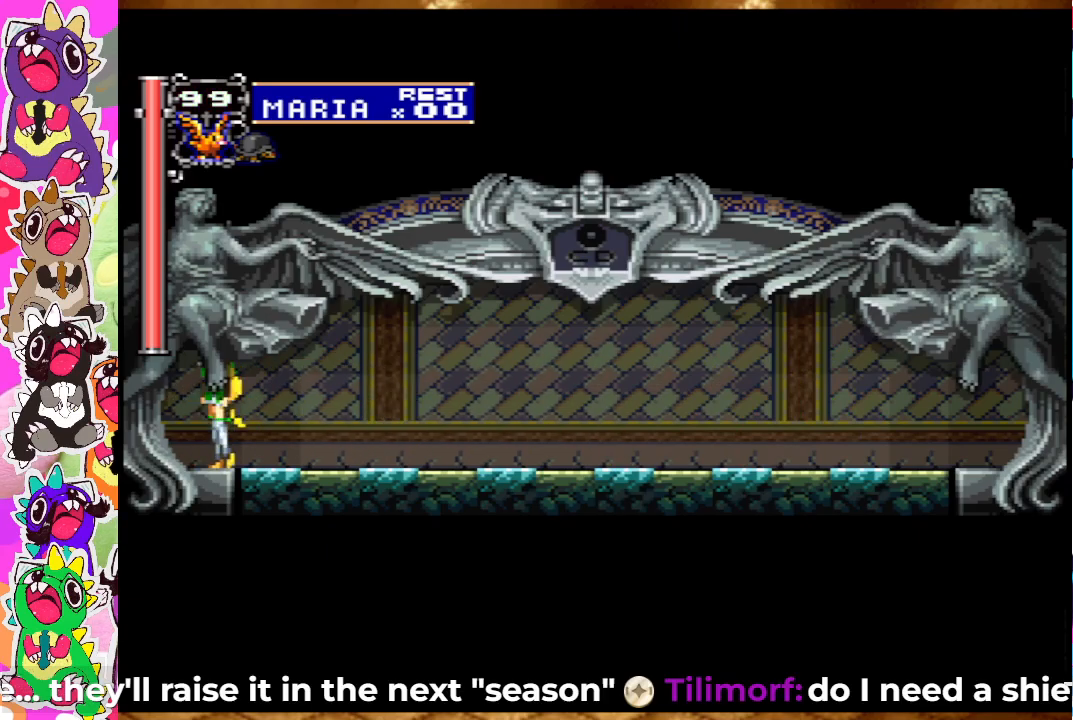
{"buttons": ["DPAD_LEFT"], "left_stick": "center", "right_stick": "center", "events": []}
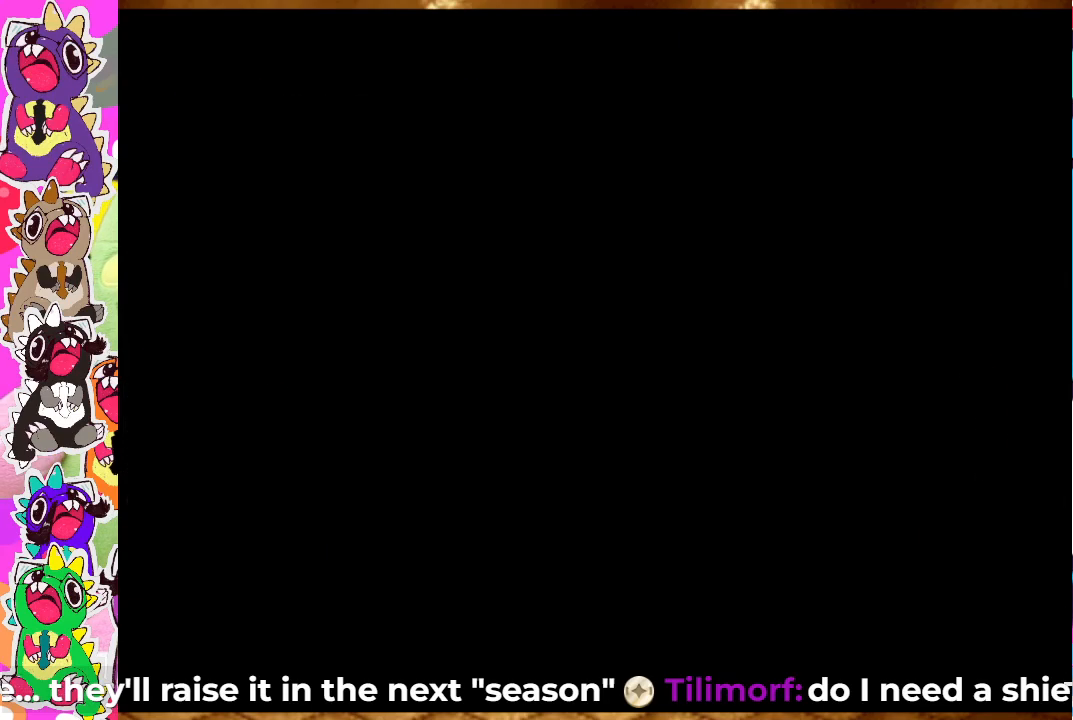
{"buttons": [], "left_stick": "center", "right_stick": "center", "events": [[267, "DPAD_LEFT", "up"]]}
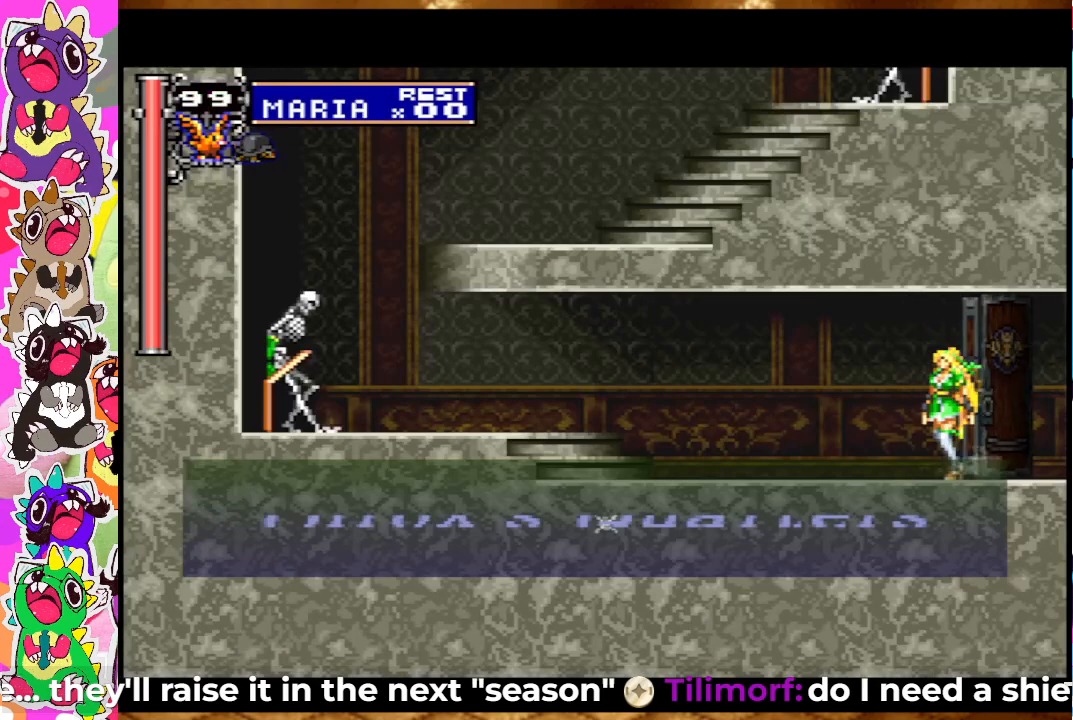
{"buttons": ["CROSS", "DPAD_LEFT"], "left_stick": "center", "right_stick": "center", "events": [[50, "DPAD_LEFT", "down"], [500, "CROSS", "down"]]}
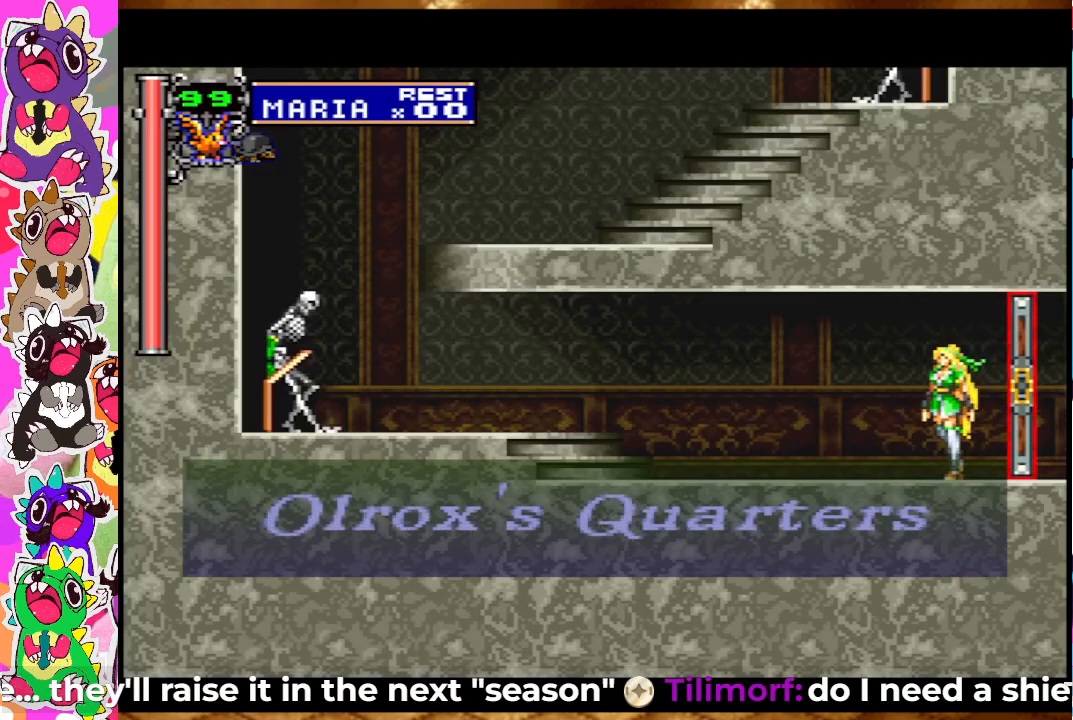
{"buttons": ["DPAD_LEFT"], "left_stick": "center", "right_stick": "center", "events": [[67, "SQUARE", "down"], [133, "CROSS", "up"], [233, "SQUARE", "up"]]}
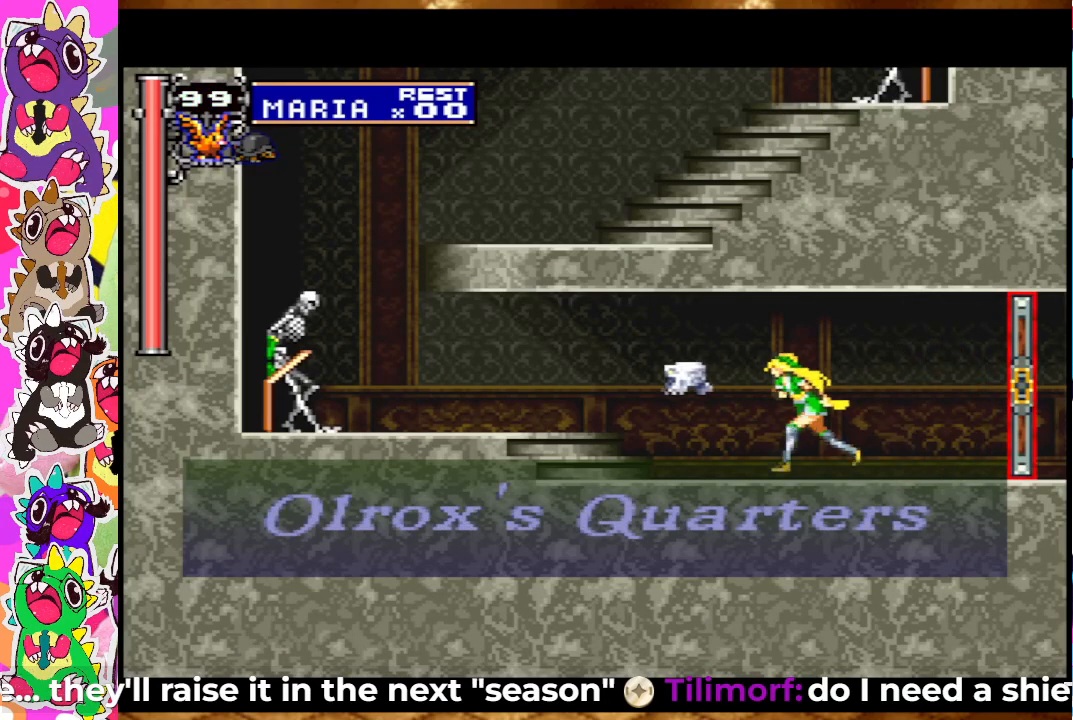
{"buttons": ["DPAD_LEFT"], "left_stick": "center", "right_stick": "center", "events": [[217, "CROSS", "down"], [283, "SQUARE", "down"], [333, "CROSS", "up"], [367, "SQUARE", "up"]]}
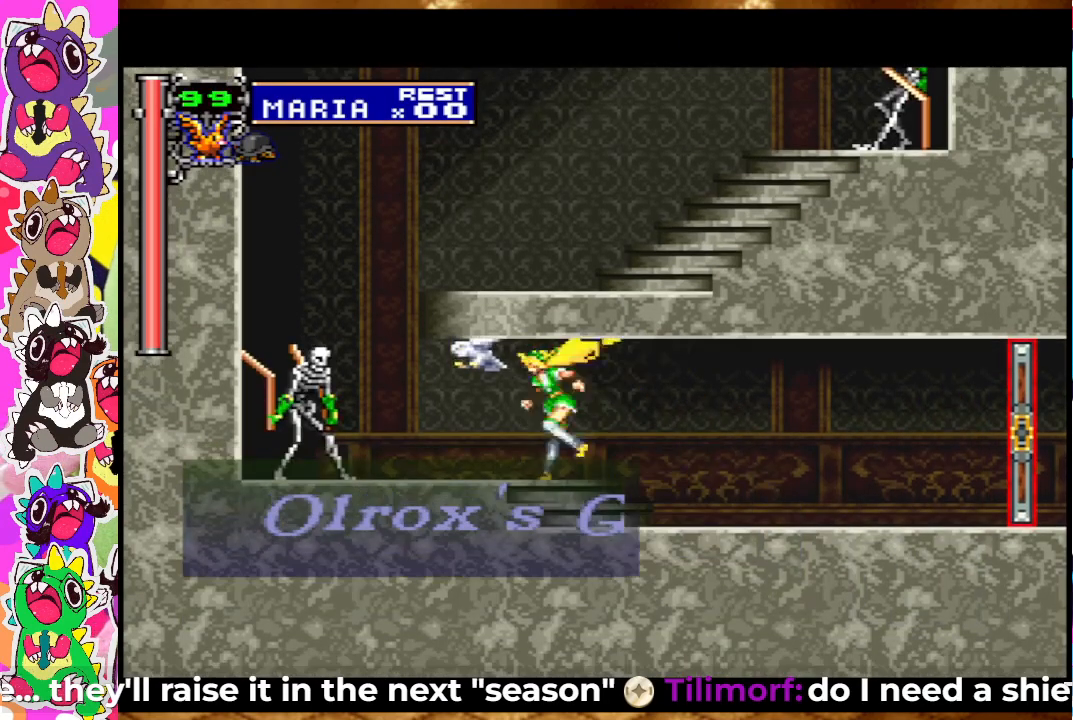
{"buttons": [], "left_stick": "center", "right_stick": "center", "events": [[67, "SQUARE", "down"], [150, "SQUARE", "up"], [233, "SQUARE", "down"], [267, "DPAD_LEFT", "up"], [317, "SQUARE", "up"]]}
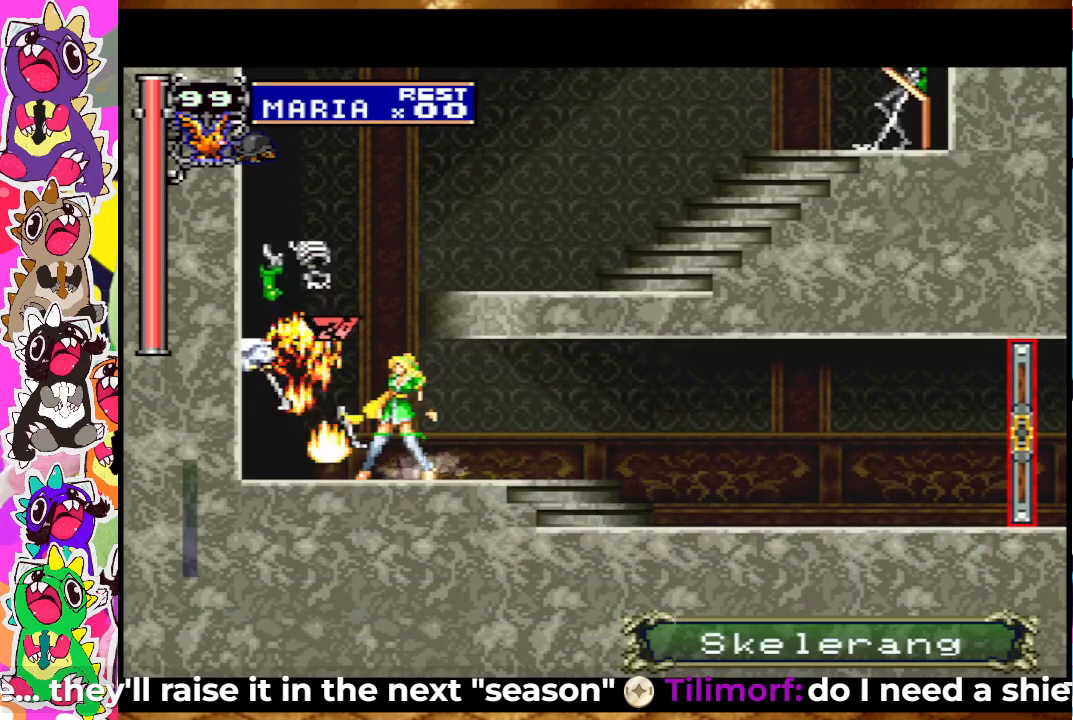
{"buttons": ["CROSS", "DPAD_RIGHT"], "left_stick": "center", "right_stick": "center", "events": [[167, "DPAD_LEFT", "down"], [283, "CROSS", "down"], [300, "DPAD_LEFT", "up"], [383, "DPAD_RIGHT", "down"]]}
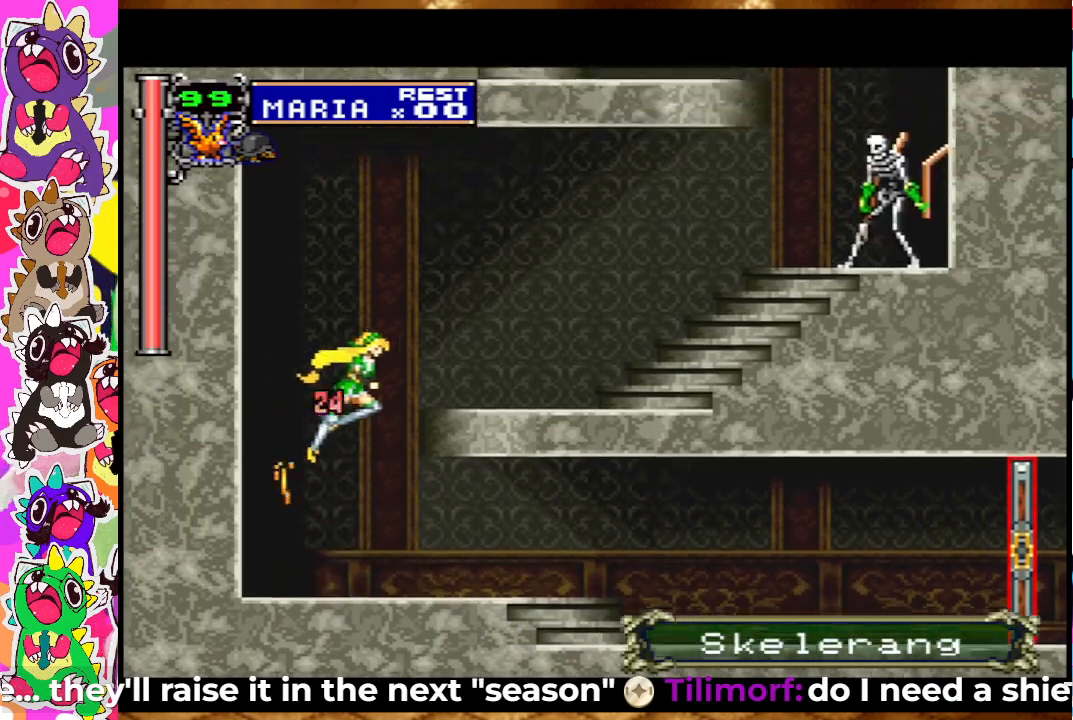
{"buttons": ["CROSS", "SQUARE", "DPAD_RIGHT"], "left_stick": "center", "right_stick": "center", "events": [[67, "CROSS", "up"], [233, "CROSS", "down"], [417, "SQUARE", "down"]]}
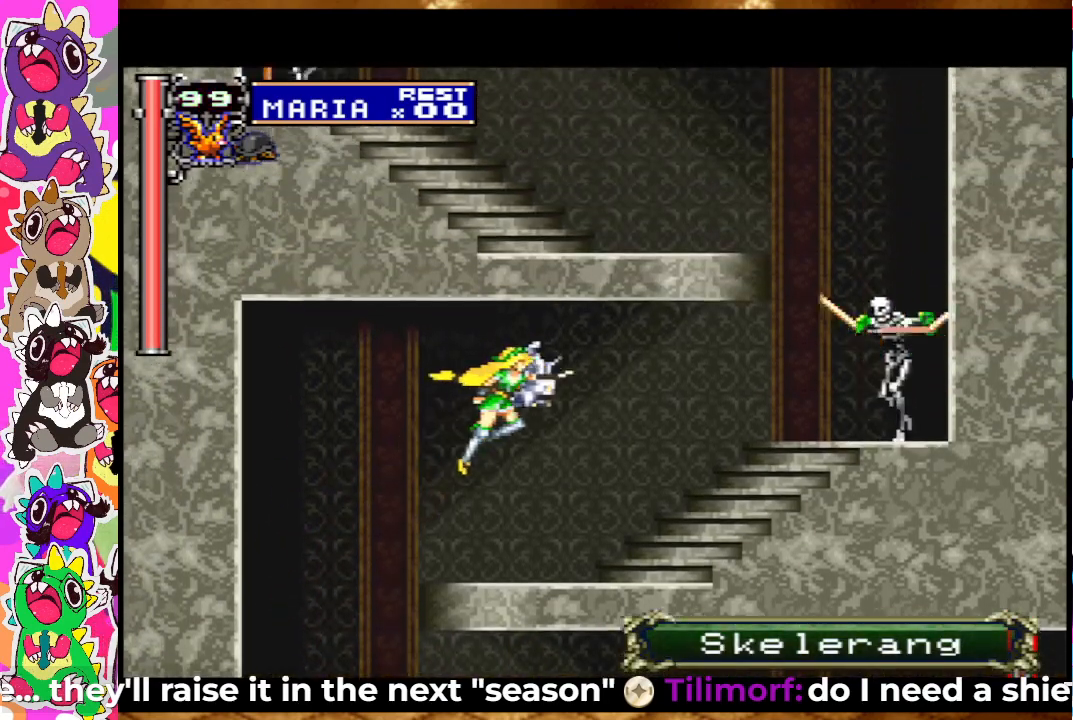
{"buttons": ["DPAD_RIGHT"], "left_stick": "center", "right_stick": "center", "events": [[133, "CROSS", "up"], [167, "SQUARE", "up"], [283, "SQUARE", "down"], [400, "SQUARE", "up"]]}
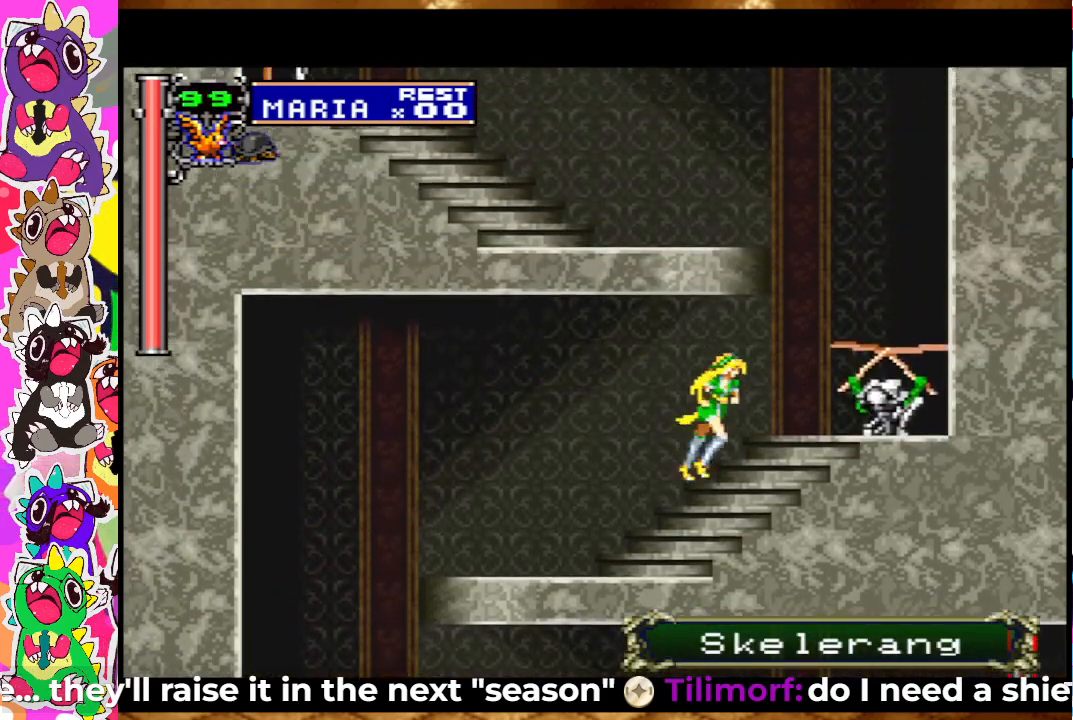
{"buttons": ["DPAD_RIGHT"], "left_stick": "center", "right_stick": "center", "events": [[33, "SQUARE", "down"], [50, "DPAD_RIGHT", "up"], [167, "SQUARE", "up"], [333, "DPAD_RIGHT", "down"]]}
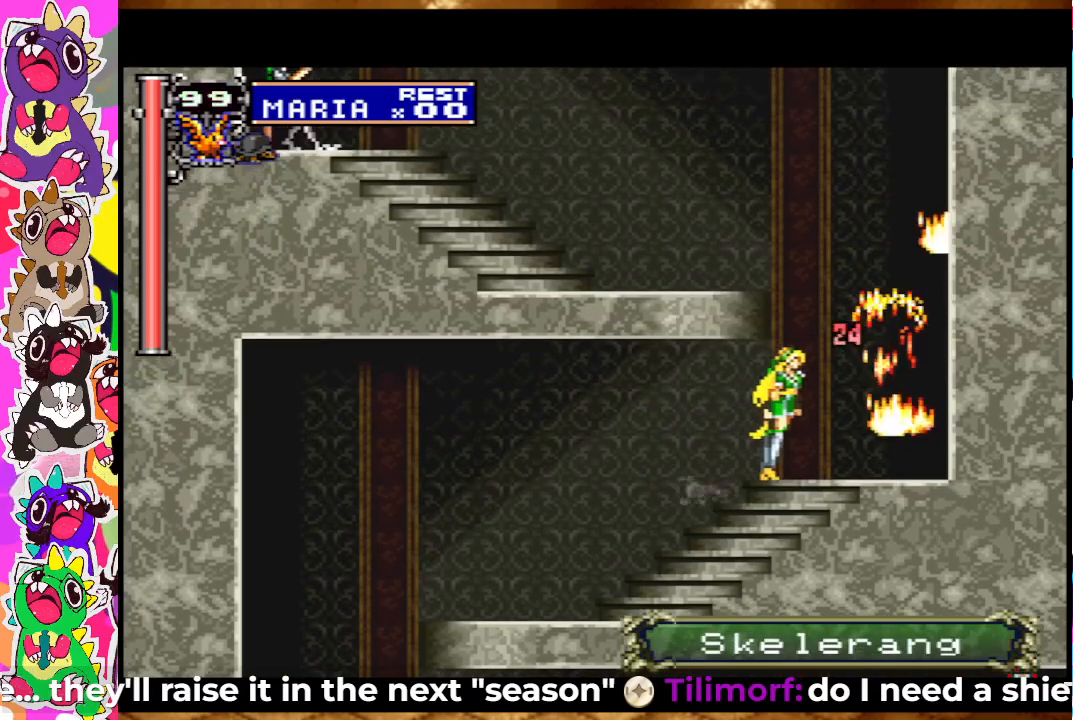
{"buttons": ["CROSS", "DPAD_LEFT"], "left_stick": "center", "right_stick": "center", "events": [[133, "CROSS", "down"], [167, "DPAD_RIGHT", "up"], [217, "DPAD_LEFT", "down"], [400, "CROSS", "up"], [467, "CROSS", "down"]]}
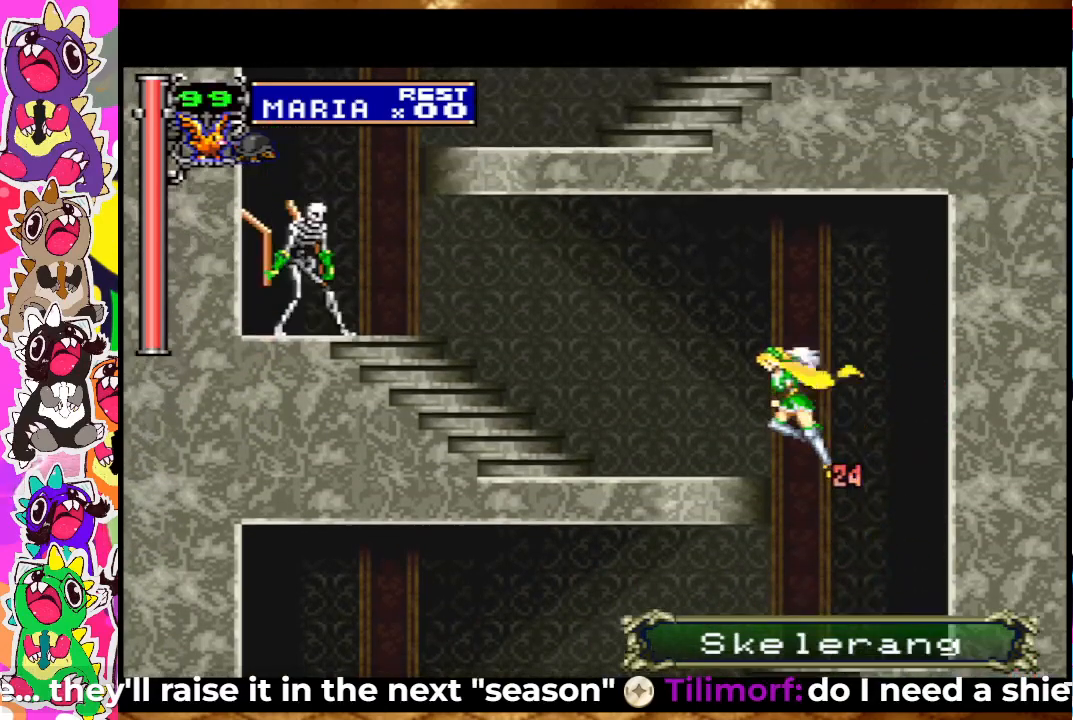
{"buttons": ["SQUARE", "DPAD_LEFT"], "left_stick": "center", "right_stick": "center", "events": [[383, "CROSS", "up"], [417, "SQUARE", "down"]]}
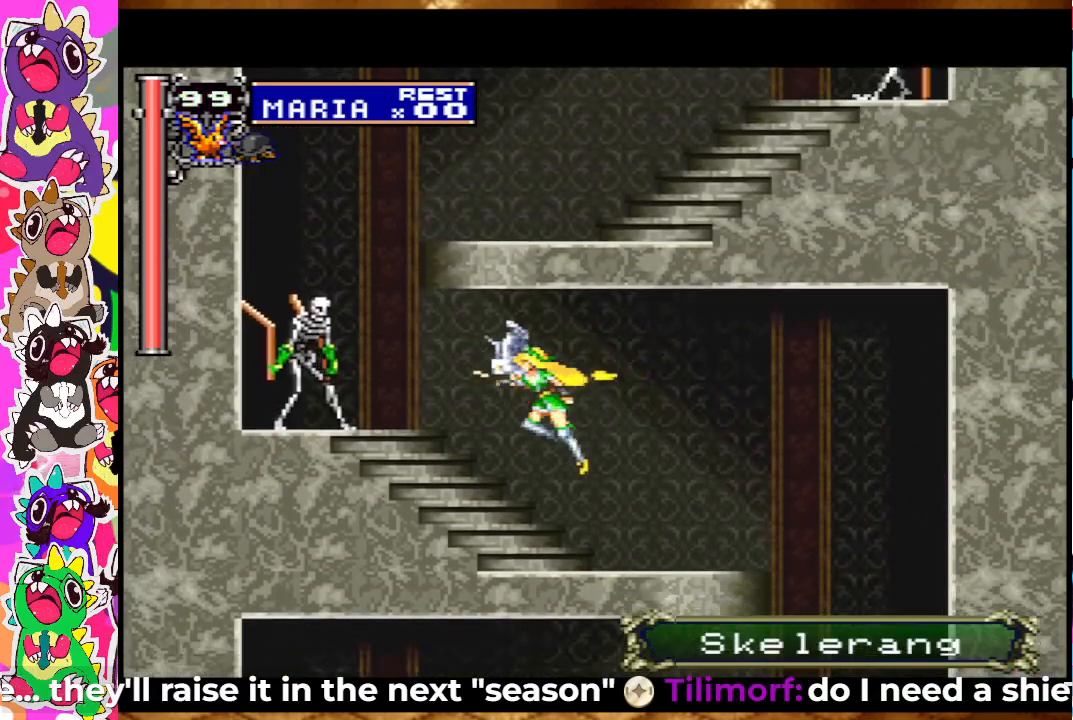
{"buttons": ["CROSS", "DPAD_LEFT"], "left_stick": "center", "right_stick": "center", "events": [[100, "SQUARE", "up"], [483, "CROSS", "down"]]}